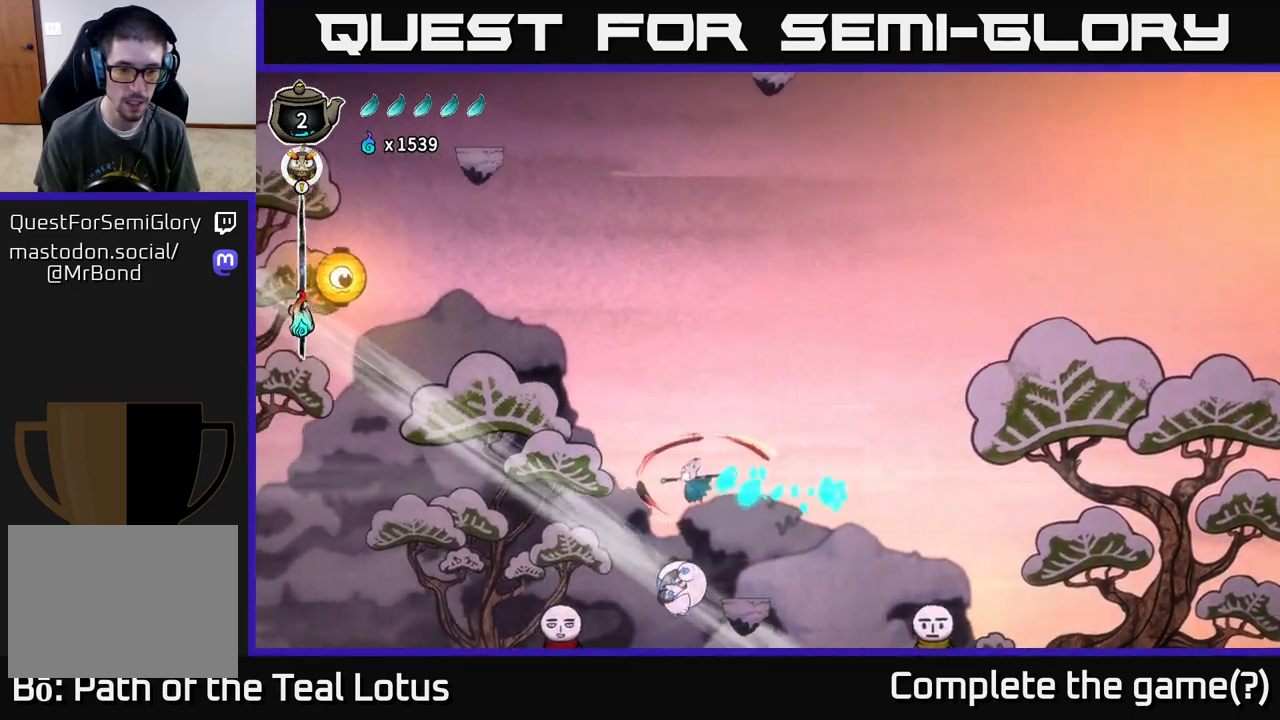
Gameplay with a controller (Xbox layout); each line is a JSON object with the inputs held at the frame after it. "events" lists button and stick changes between this image and that frame as [ms after this image, input, new state], when the widget could be followed in between.
{"buttons": ["X"], "left_stick": "left", "right_stick": "center", "events": [[17, "X", "up"], [333, "A", "up"], [433, "X", "down"]]}
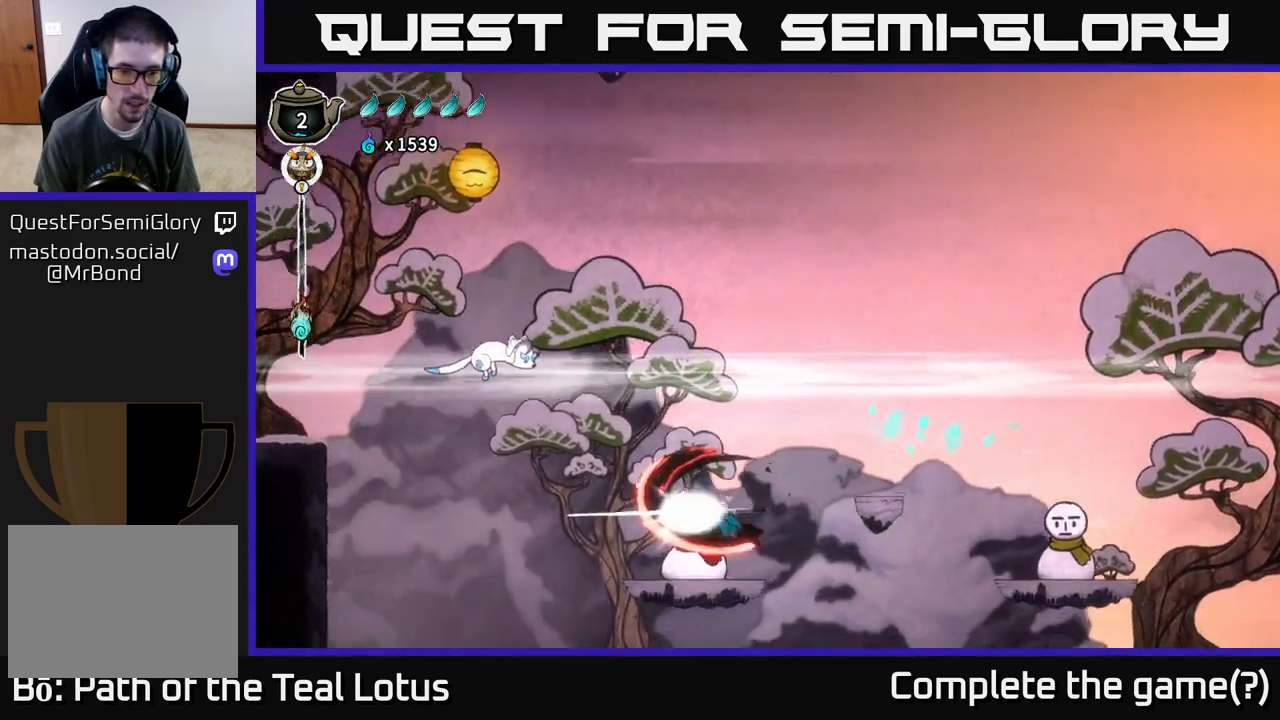
{"buttons": ["A"], "left_stick": "up-right", "right_stick": "center", "events": [[67, "X", "up"], [150, "left_stick", "center"], [300, "left_stick", "left"], [333, "A", "down"], [417, "left_stick", "up"], [500, "left_stick", "up-right"]]}
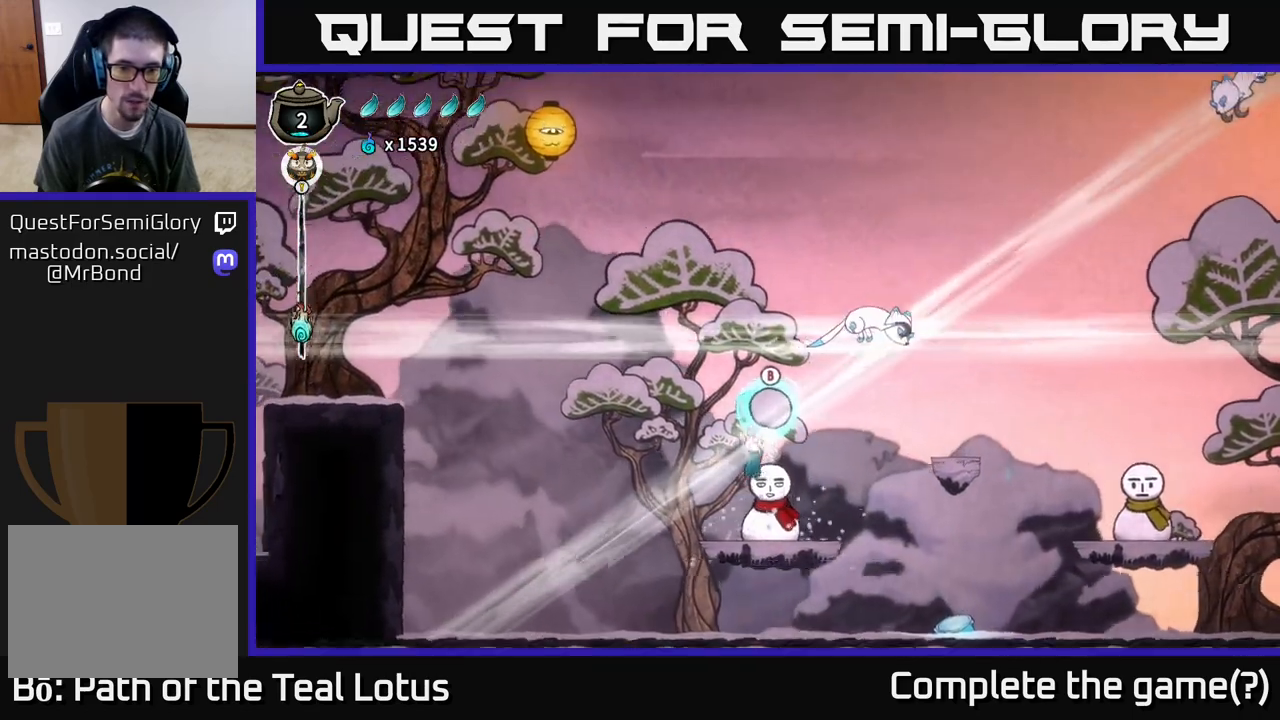
{"buttons": [], "left_stick": "up-right", "right_stick": "center", "events": [[67, "B", "down"], [100, "A", "up"], [217, "B", "up"]]}
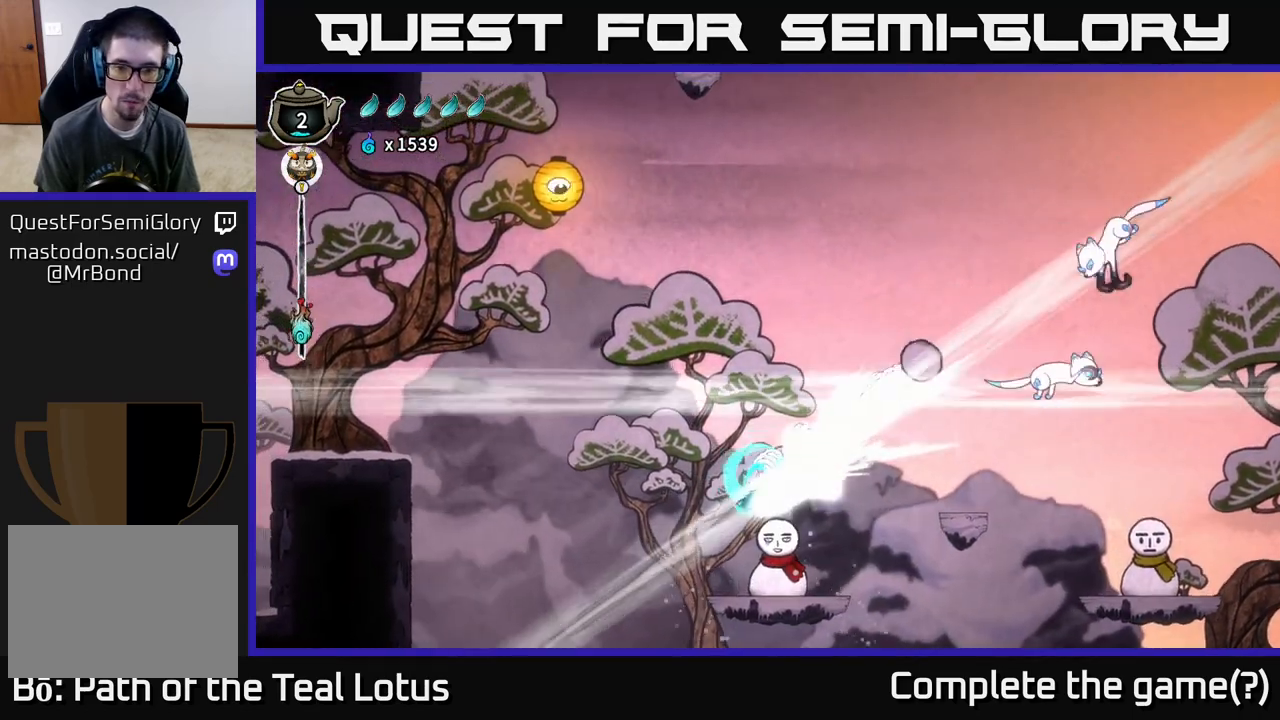
{"buttons": ["A"], "left_stick": "down-right", "right_stick": "center", "events": [[17, "left_stick", "up"], [183, "left_stick", "up-right"], [217, "A", "down"], [433, "left_stick", "down-right"]]}
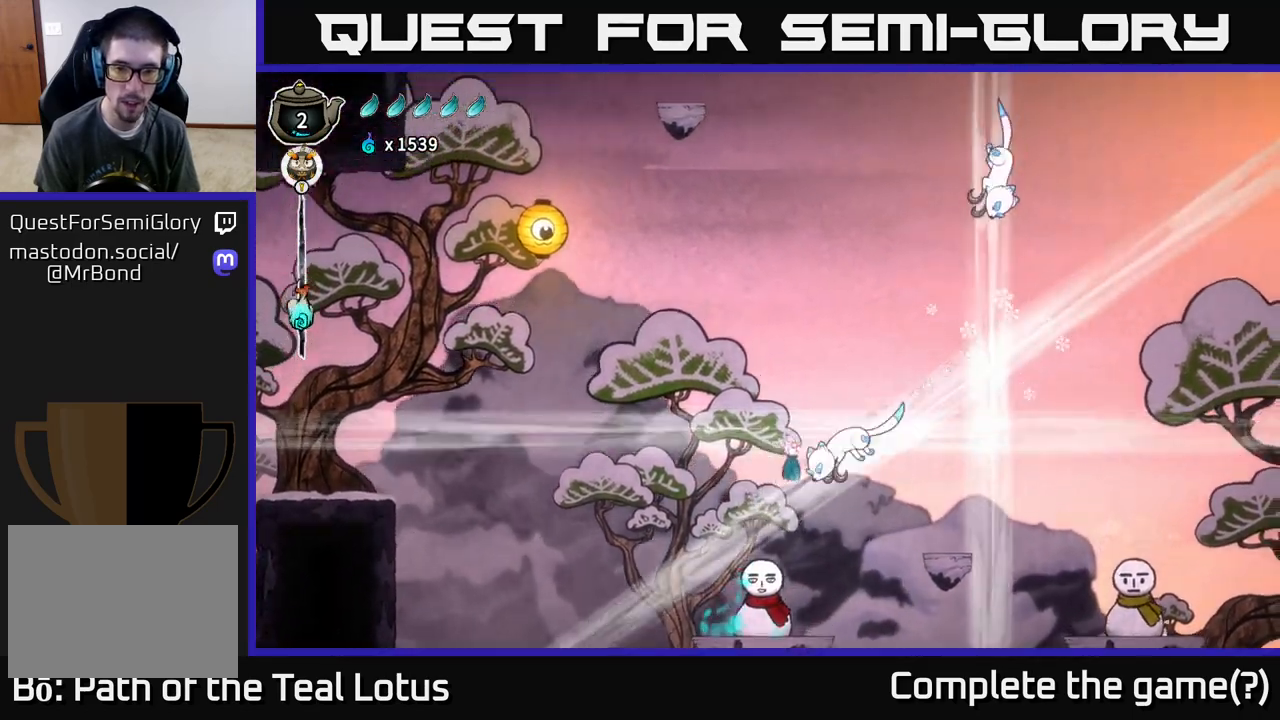
{"buttons": ["A"], "left_stick": "down-left", "right_stick": "center", "events": [[50, "X", "down"], [83, "left_stick", "down-left"], [100, "A", "up"], [217, "X", "up"], [283, "A", "down"]]}
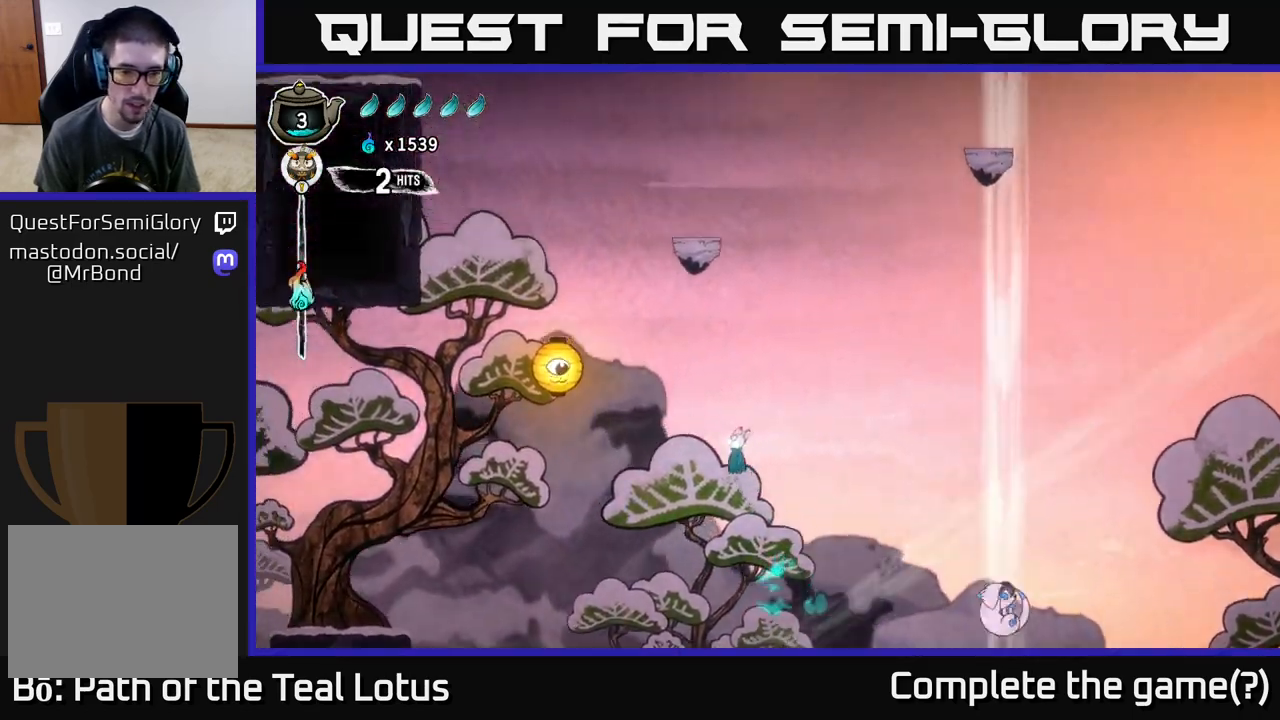
{"buttons": ["A", "X", "R2"], "left_stick": "left", "right_stick": "center", "events": [[167, "left_stick", "left"], [200, "A", "up"], [267, "R2", "down"], [383, "X", "down"], [450, "A", "down"]]}
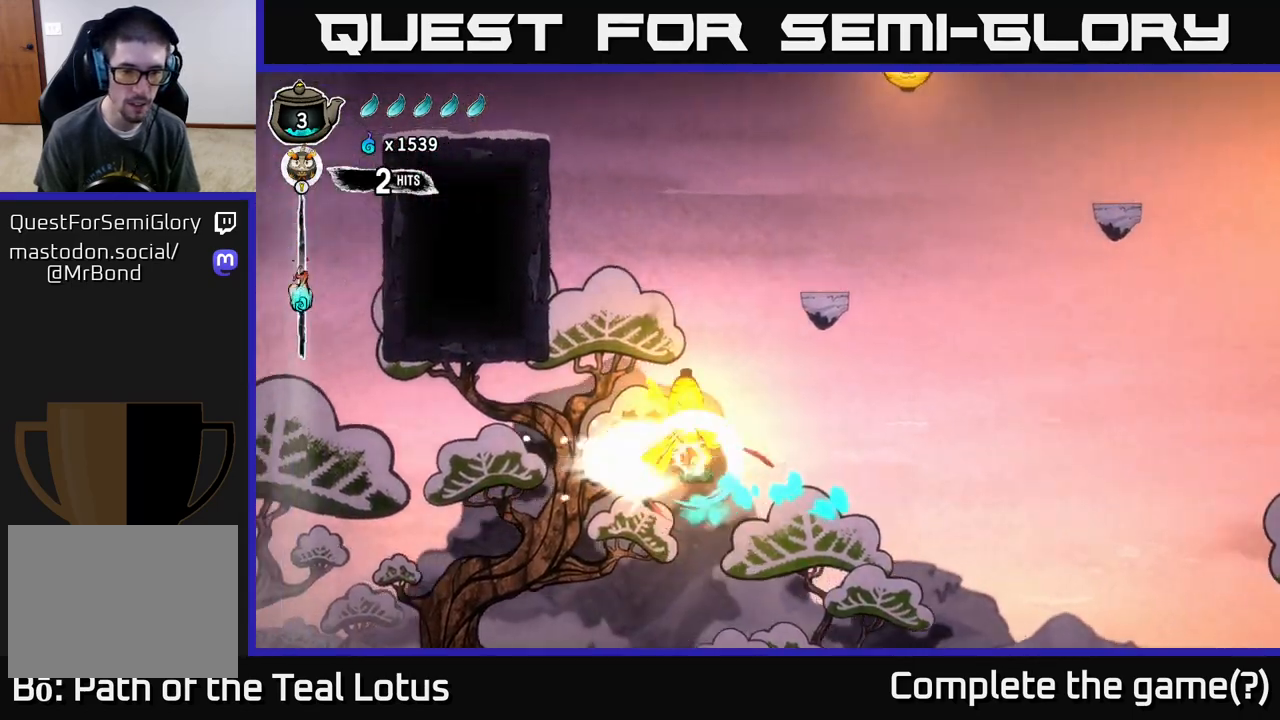
{"buttons": [], "left_stick": "right", "right_stick": "center", "events": [[17, "R2", "up"], [33, "X", "up"], [417, "A", "up"], [467, "left_stick", "right"]]}
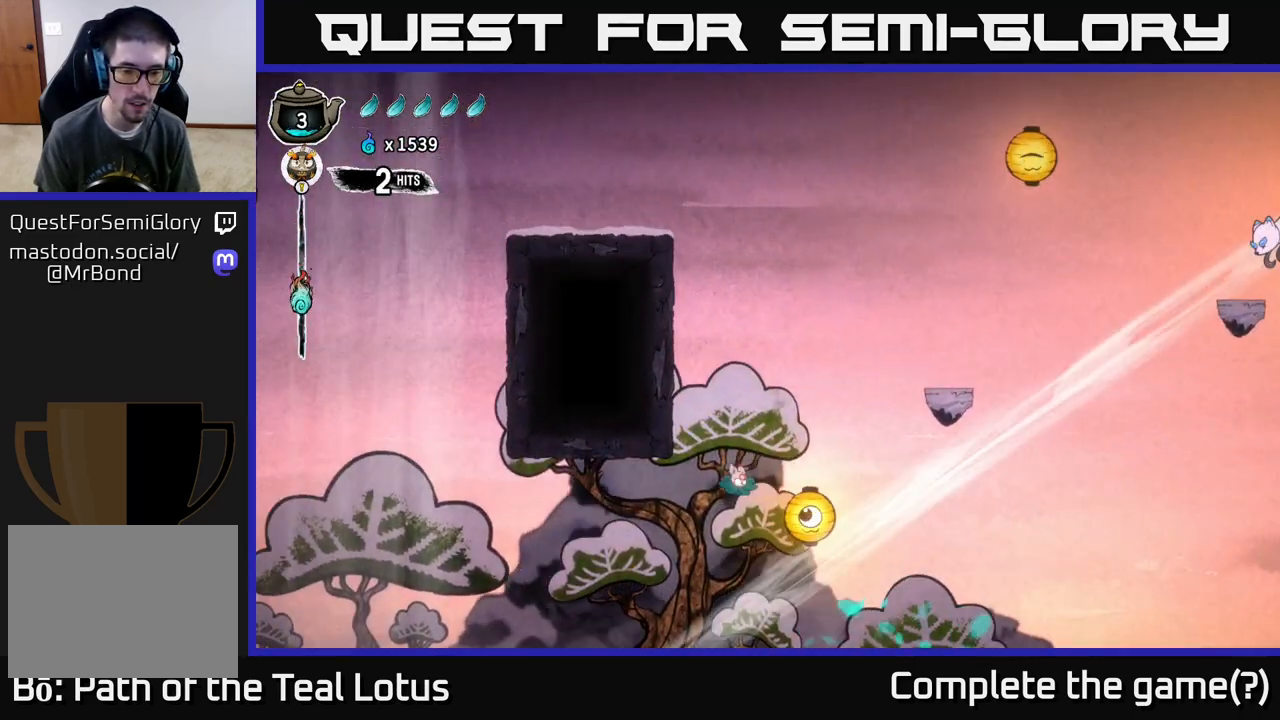
{"buttons": ["R2"], "left_stick": "left", "right_stick": "center", "events": [[50, "X", "down"], [83, "left_stick", "left"], [183, "X", "up"], [283, "R2", "down"]]}
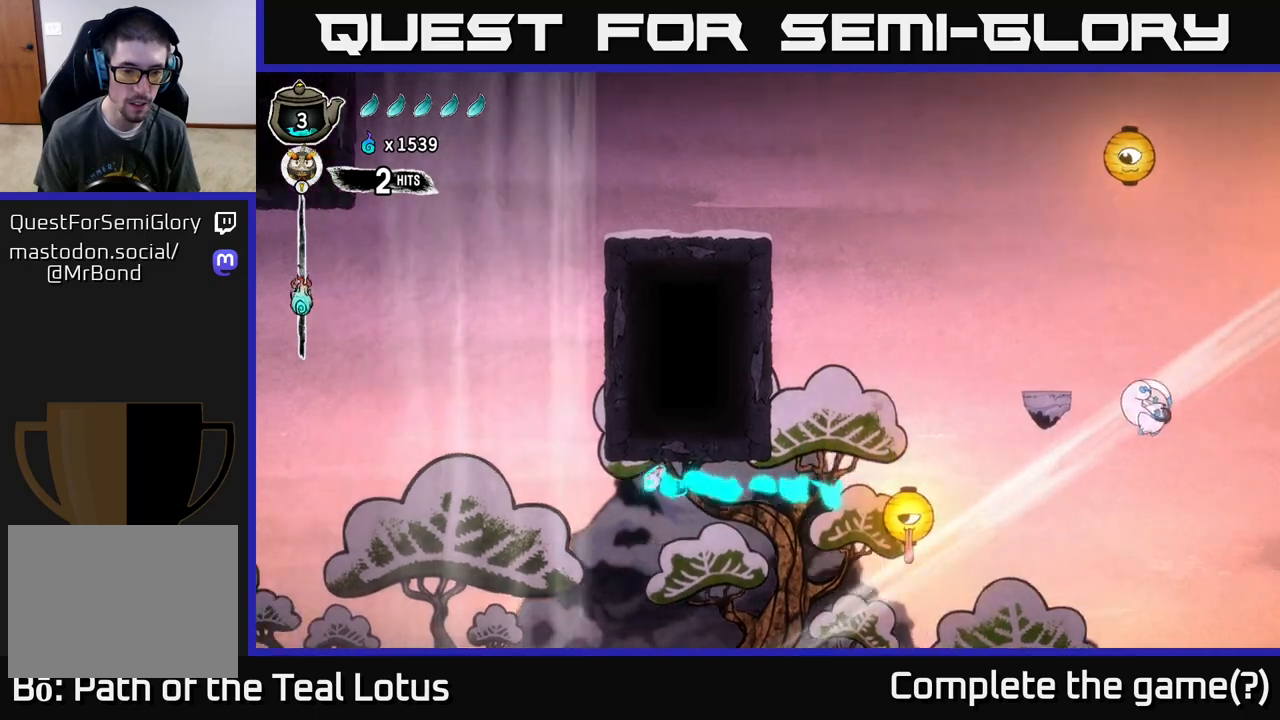
{"buttons": ["A", "R2"], "left_stick": "left", "right_stick": "center", "events": [[233, "A", "down"]]}
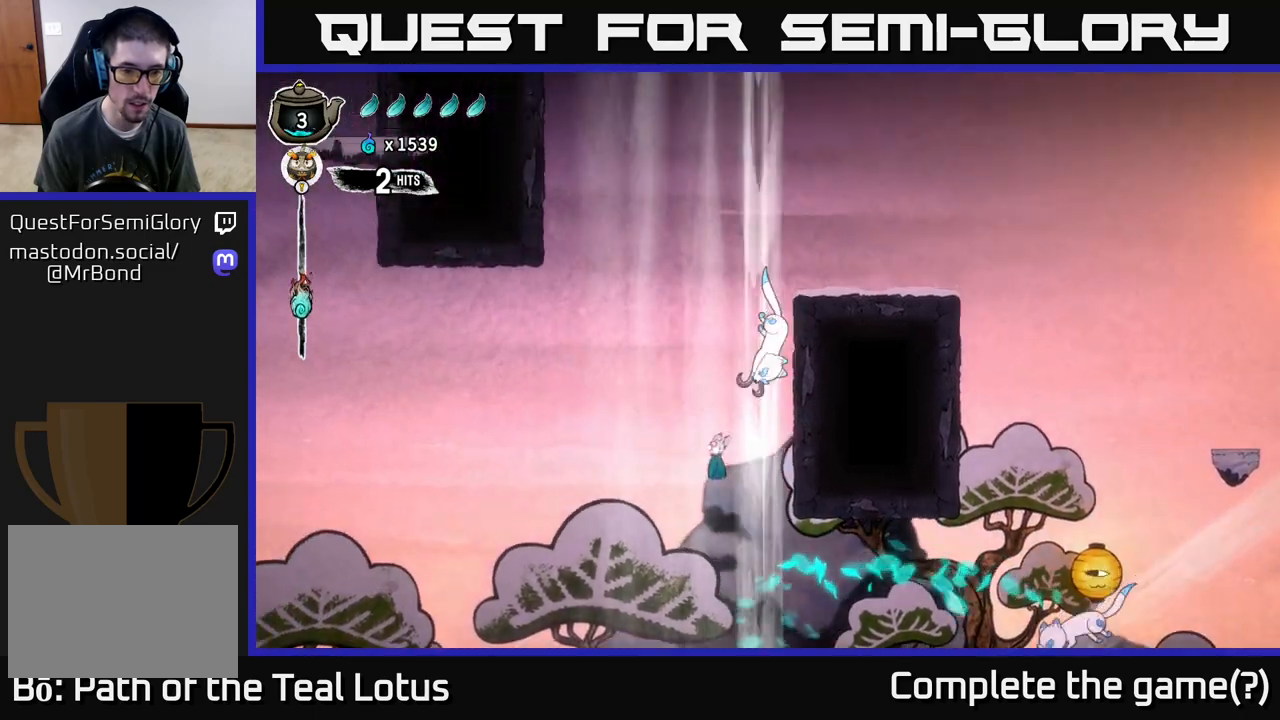
{"buttons": [], "left_stick": "left", "right_stick": "center", "events": [[183, "left_stick", "right"], [200, "R2", "up"], [217, "X", "down"], [233, "A", "up"], [283, "left_stick", "left"], [333, "X", "up"]]}
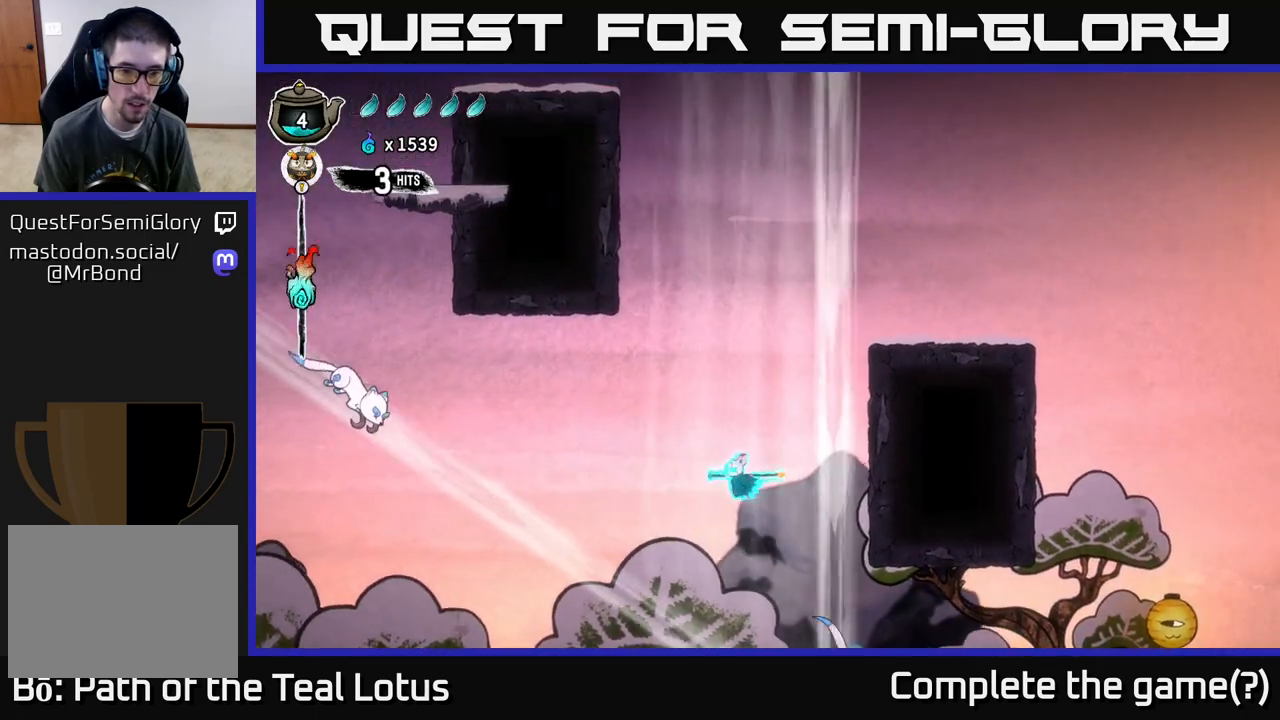
{"buttons": ["A", "X", "R2"], "left_stick": "left", "right_stick": "center", "events": [[167, "R2", "down"], [217, "A", "down"], [350, "X", "down"]]}
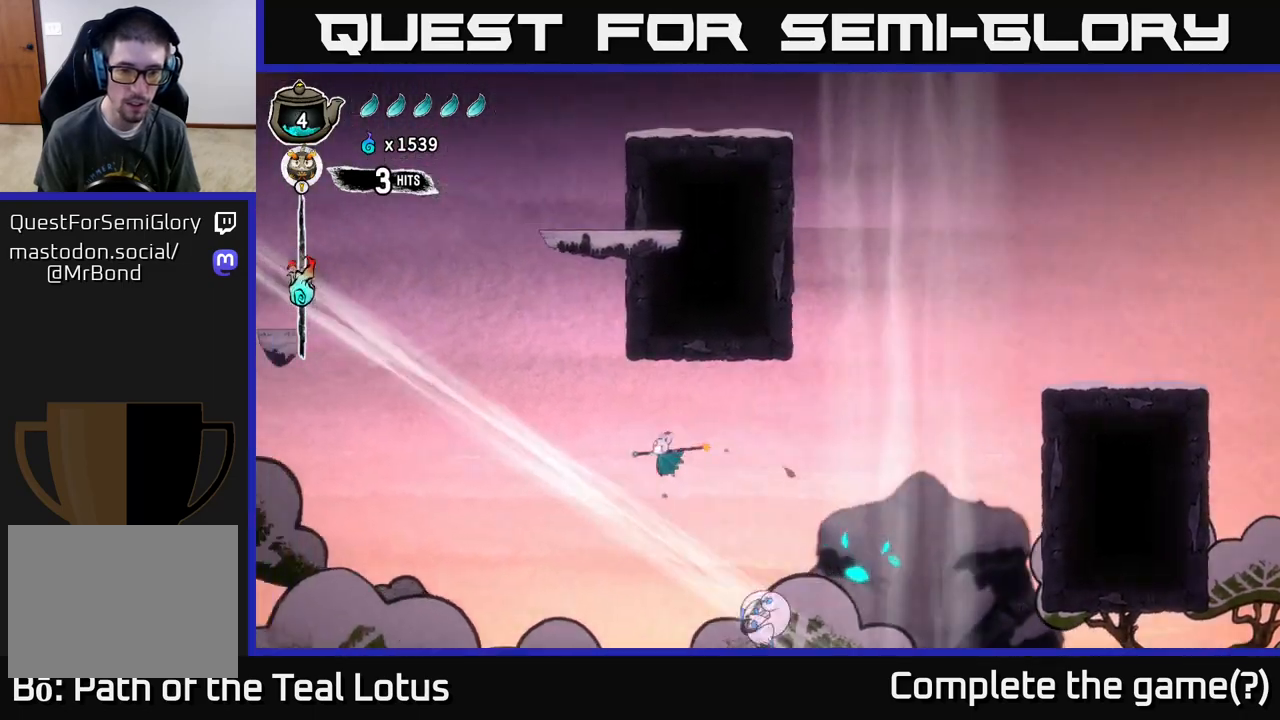
{"buttons": [], "left_stick": "left", "right_stick": "center", "events": [[117, "X", "up"], [200, "R2", "up"], [217, "A", "up"]]}
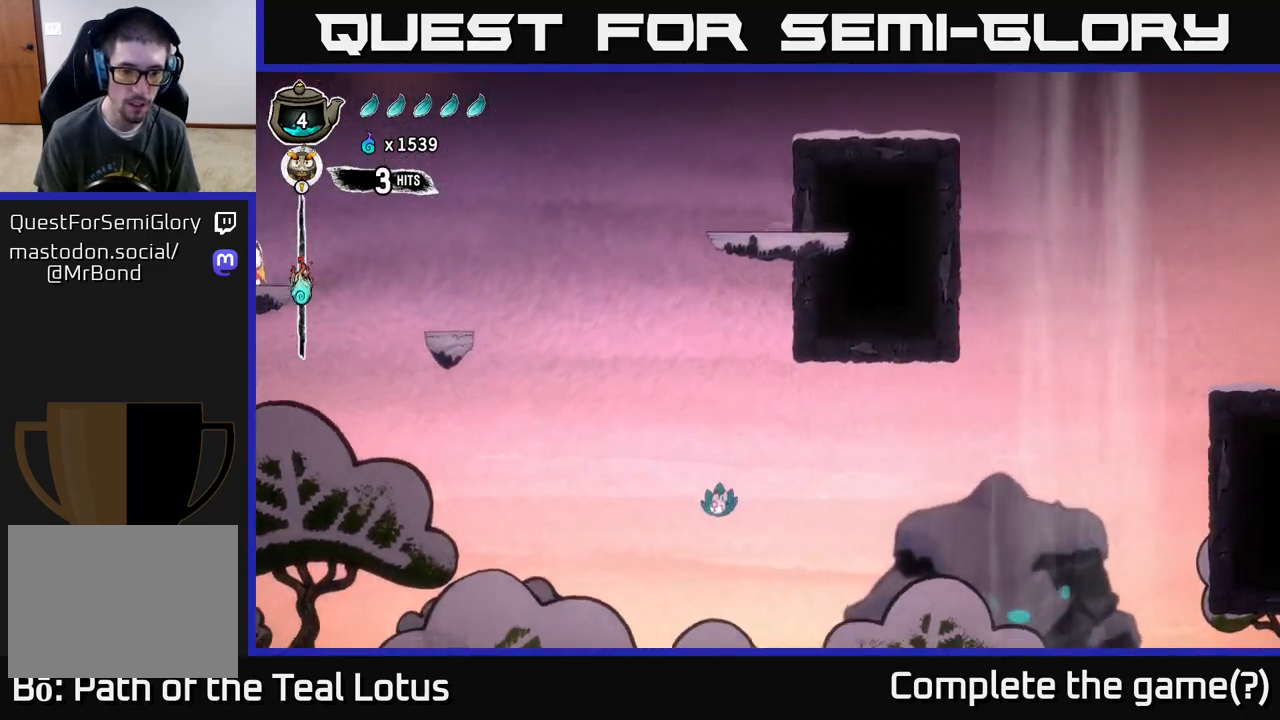
{"buttons": ["A", "R2"], "left_stick": "left", "right_stick": "center", "events": [[367, "R2", "down"], [483, "A", "down"]]}
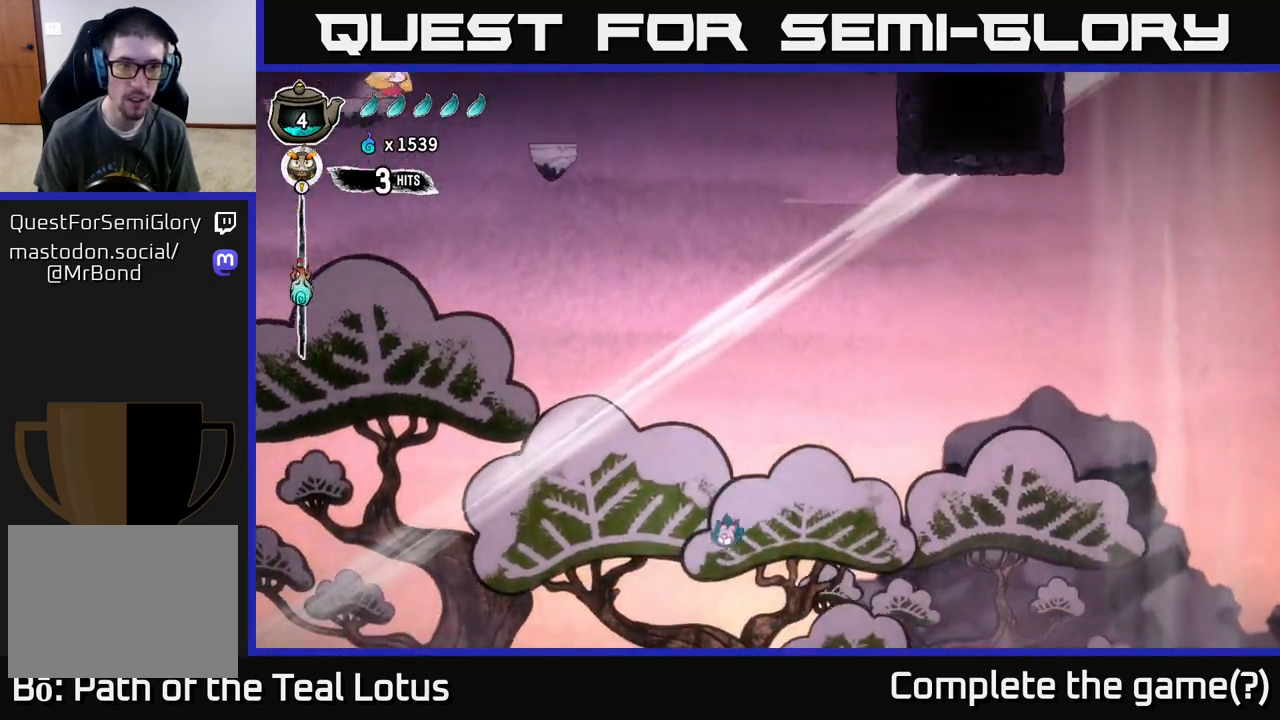
{"buttons": [], "left_stick": "left", "right_stick": "center", "events": [[133, "X", "down"], [200, "R2", "up"], [283, "A", "up"], [283, "X", "up"]]}
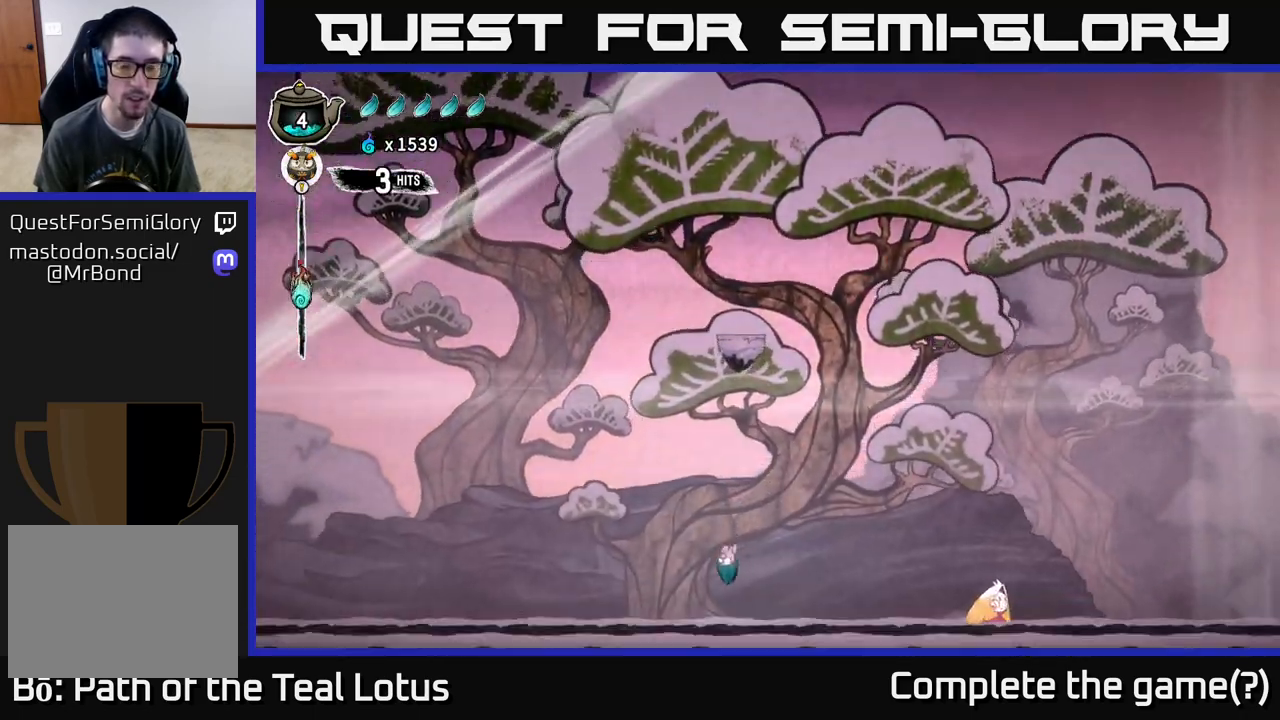
{"buttons": ["R2"], "left_stick": "left", "right_stick": "center", "events": [[117, "A", "down"], [333, "A", "up"], [367, "R2", "down"]]}
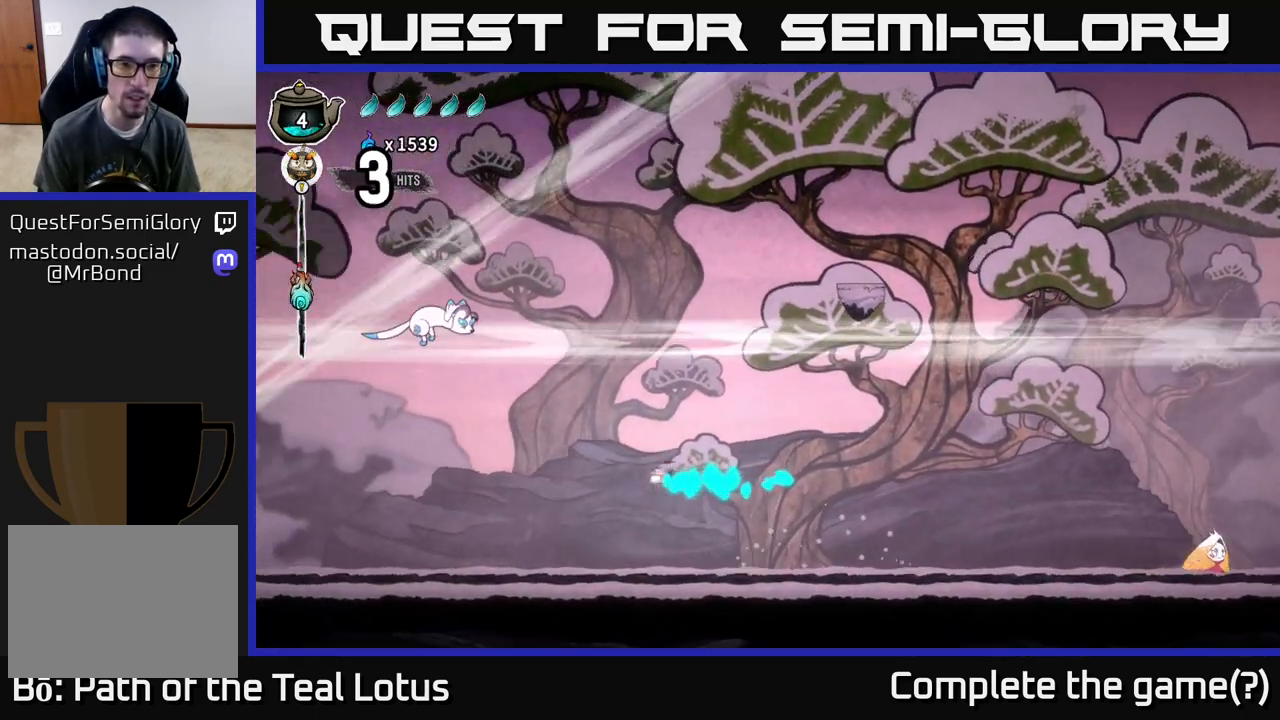
{"buttons": [], "left_stick": "up", "right_stick": "center", "events": [[33, "A", "down"], [283, "X", "down"], [300, "A", "up"], [300, "R2", "up"], [433, "X", "up"], [483, "left_stick", "up"]]}
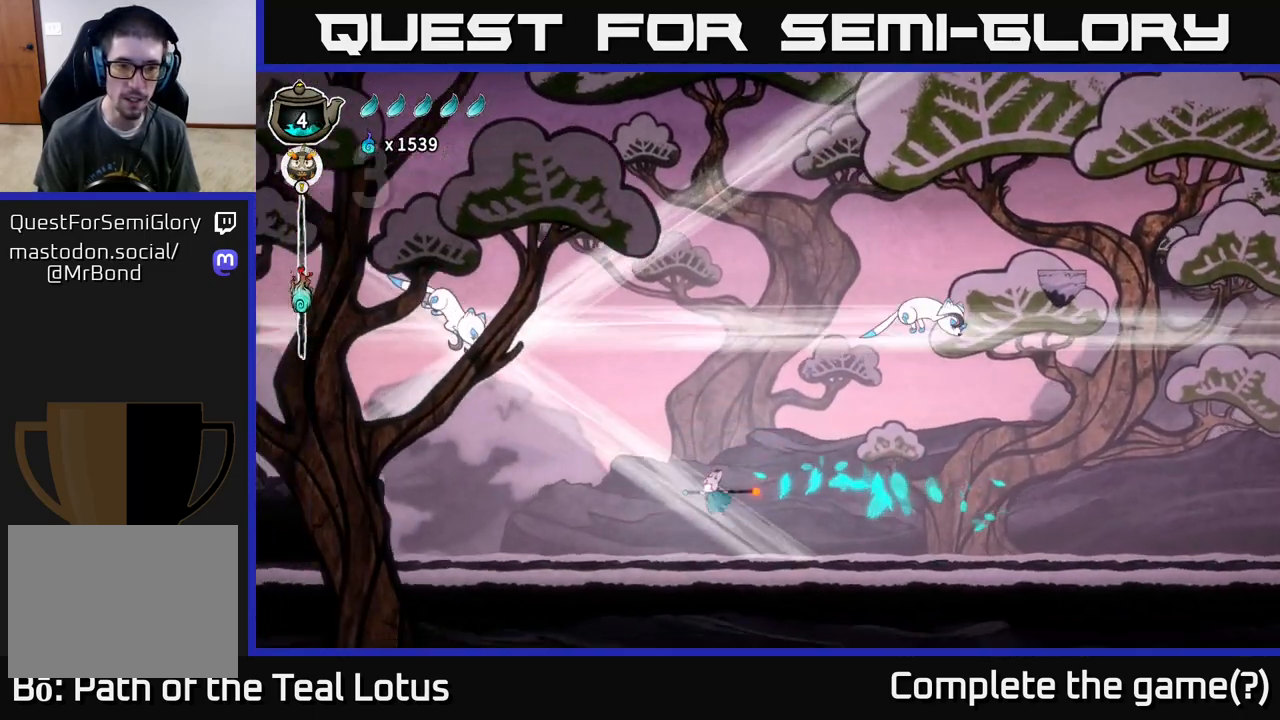
{"buttons": ["A", "R2"], "left_stick": "right", "right_stick": "center", "events": [[67, "left_stick", "center"], [200, "left_stick", "right"], [317, "R2", "down"], [417, "A", "down"]]}
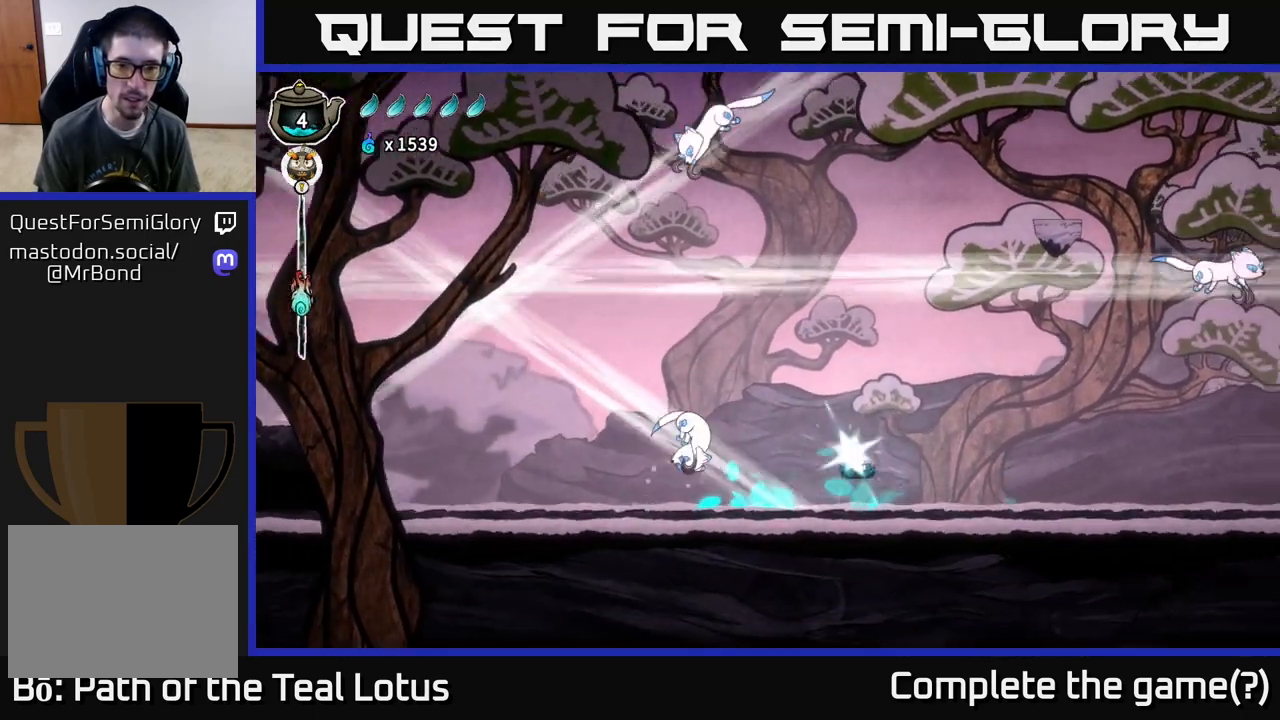
{"buttons": [], "left_stick": "right", "right_stick": "center", "events": [[67, "X", "down"], [217, "R2", "up"], [250, "A", "up"], [250, "X", "up"]]}
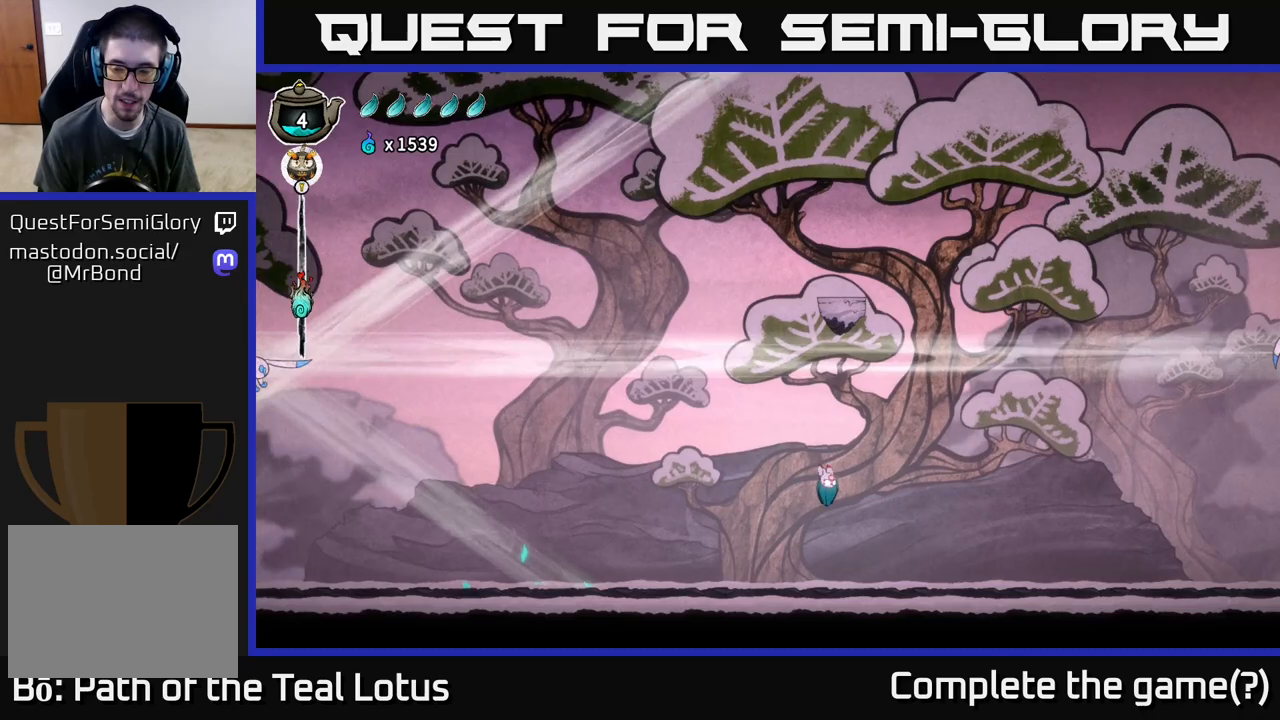
{"buttons": ["R2"], "left_stick": "right", "right_stick": "center", "events": [[417, "R2", "down"]]}
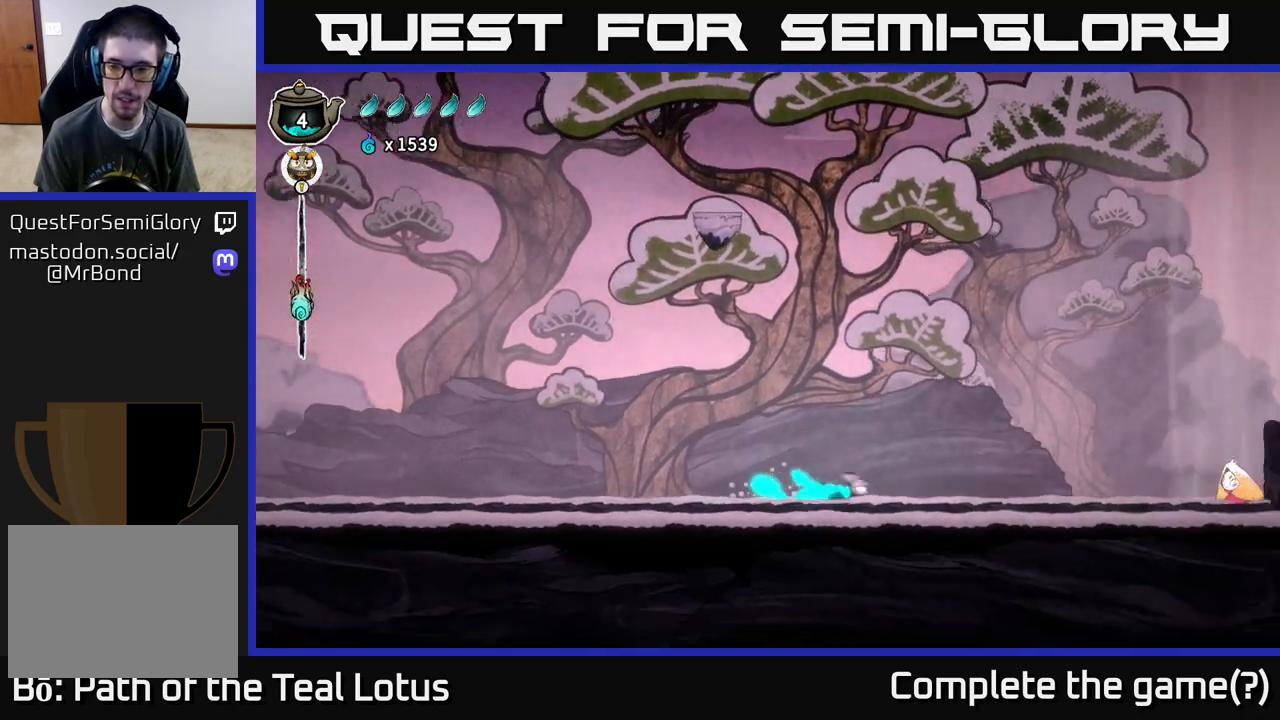
{"buttons": [], "left_stick": "center", "right_stick": "center", "events": [[33, "A", "down"], [250, "R2", "up"], [267, "A", "up"], [400, "left_stick", "center"]]}
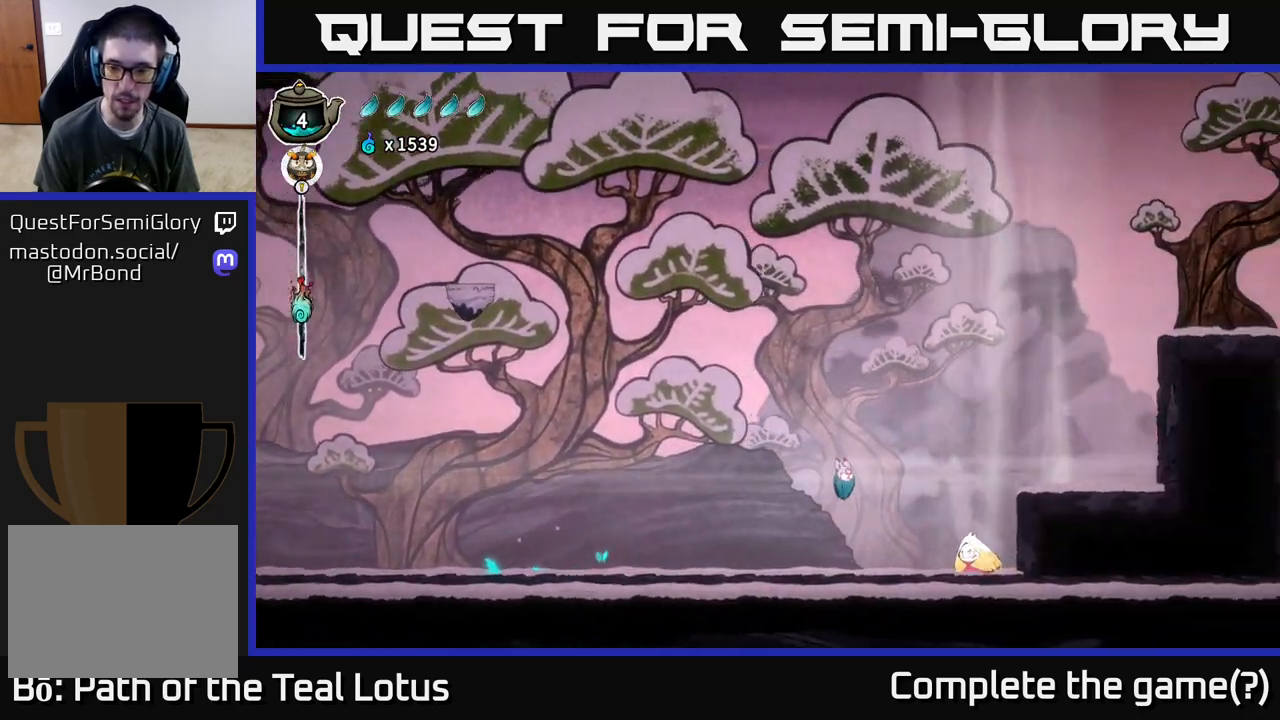
{"buttons": [], "left_stick": "center", "right_stick": "center", "events": [[67, "left_stick", "right"], [167, "X", "down"], [200, "left_stick", "center"], [350, "X", "up"]]}
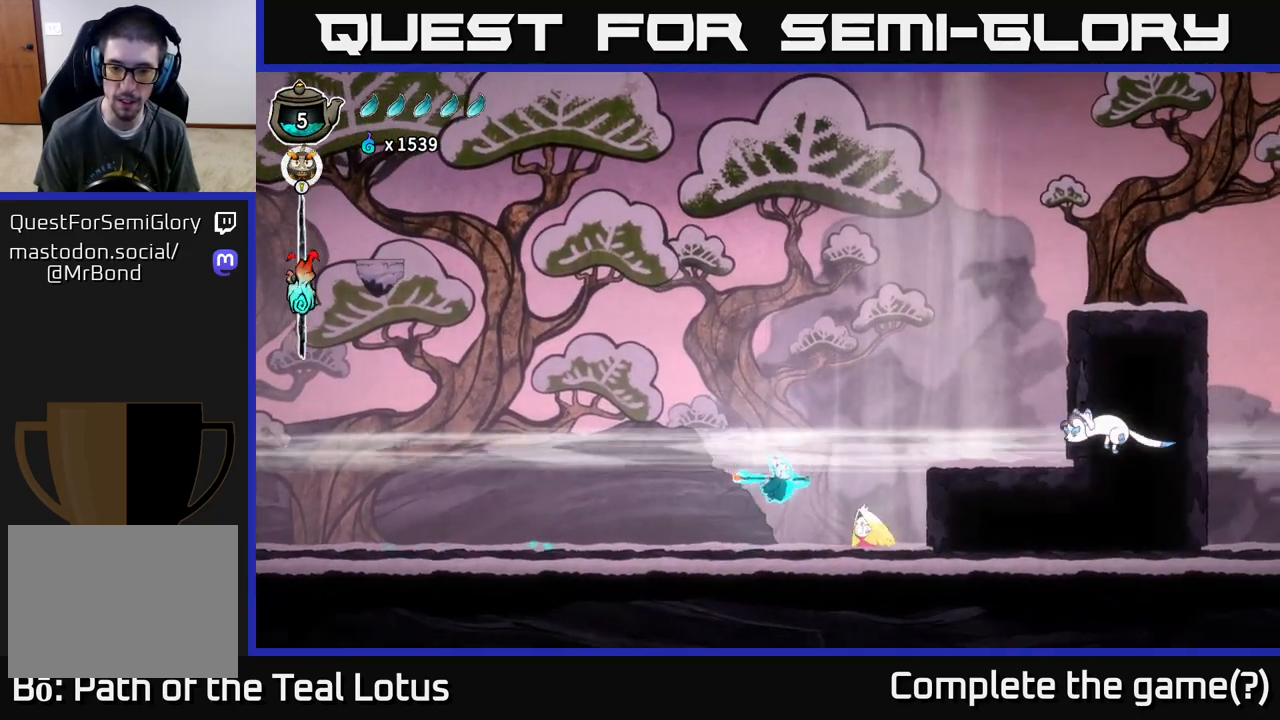
{"buttons": [], "left_stick": "left", "right_stick": "center", "events": [[133, "X", "down"], [283, "X", "up"], [333, "left_stick", "left"]]}
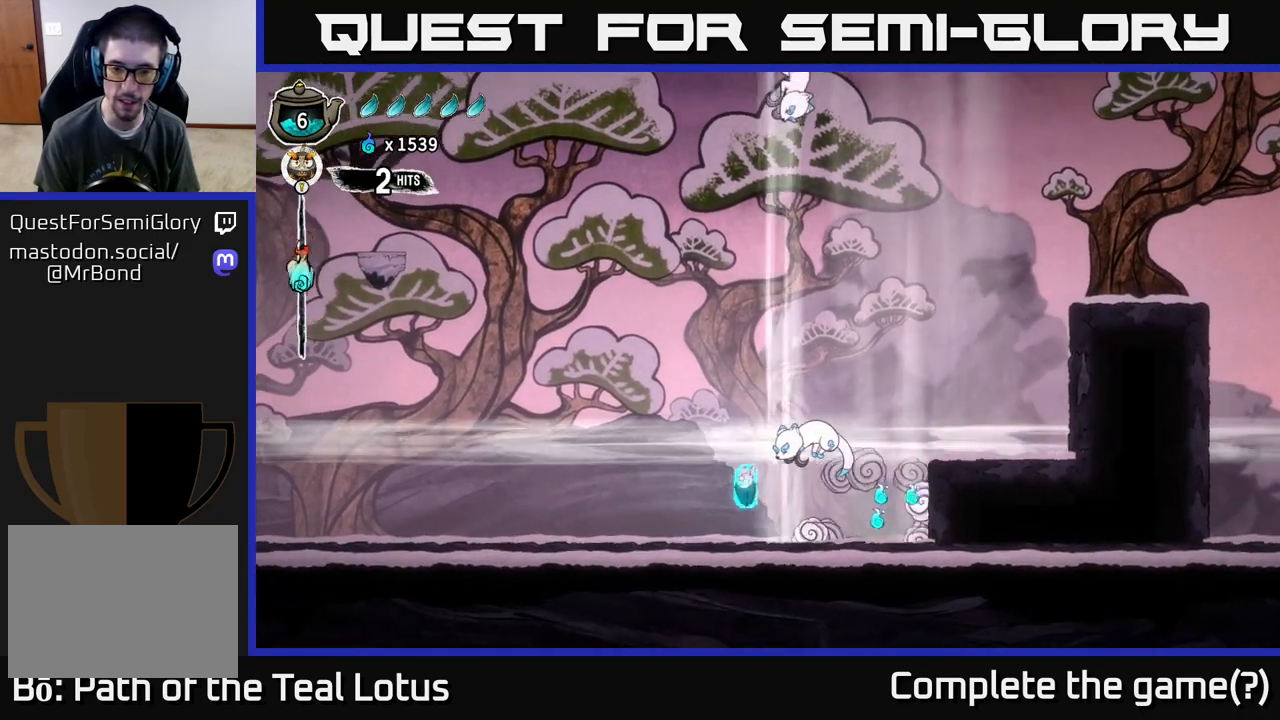
{"buttons": [], "left_stick": "left", "right_stick": "center", "events": [[217, "A", "down"], [283, "X", "down"], [417, "X", "up"], [483, "A", "up"]]}
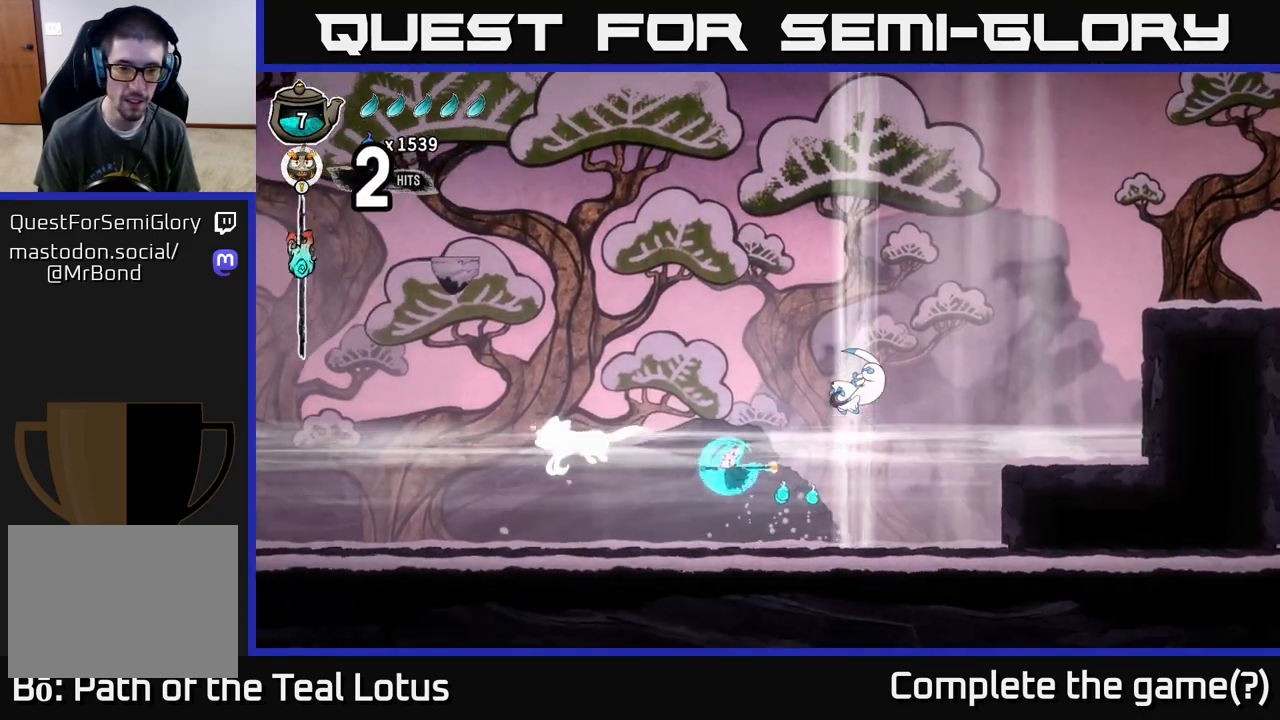
{"buttons": ["R2"], "left_stick": "left", "right_stick": "center", "events": [[133, "R2", "down"]]}
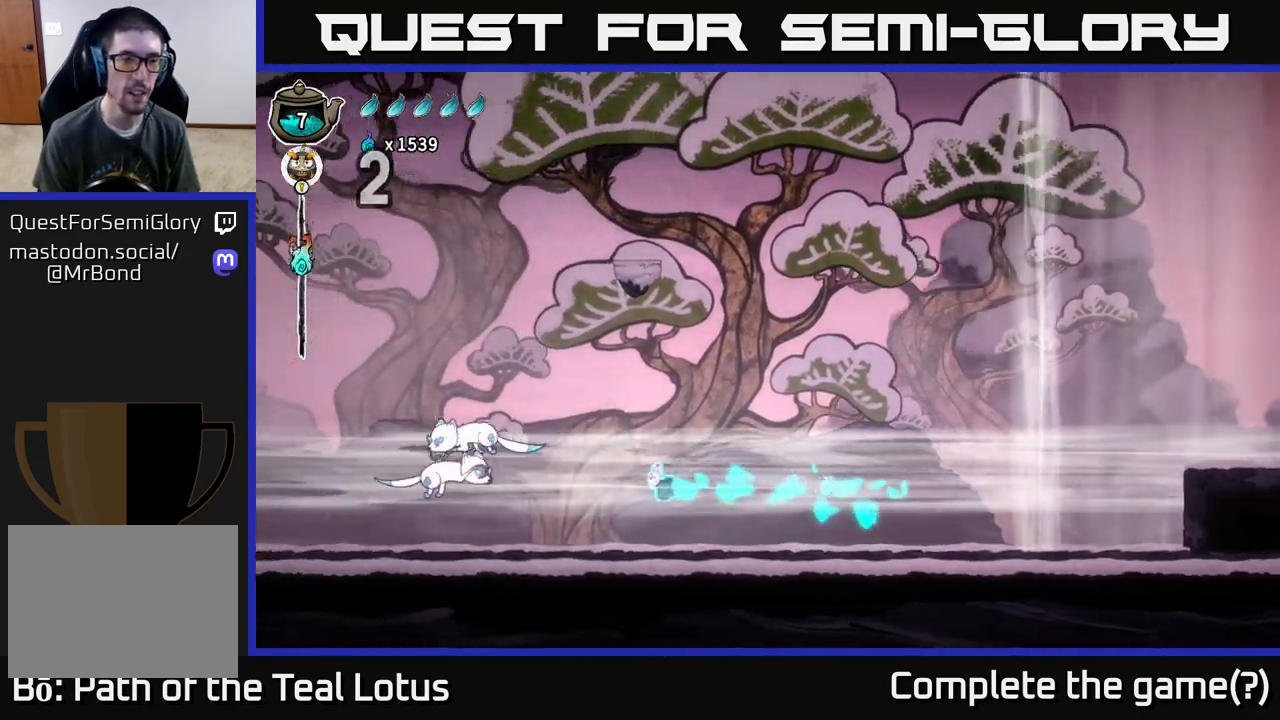
{"buttons": ["A"], "left_stick": "left", "right_stick": "center", "events": [[50, "R2", "up"], [150, "X", "down"], [233, "A", "down"], [283, "X", "up"], [300, "left_stick", "center"], [350, "left_stick", "left"]]}
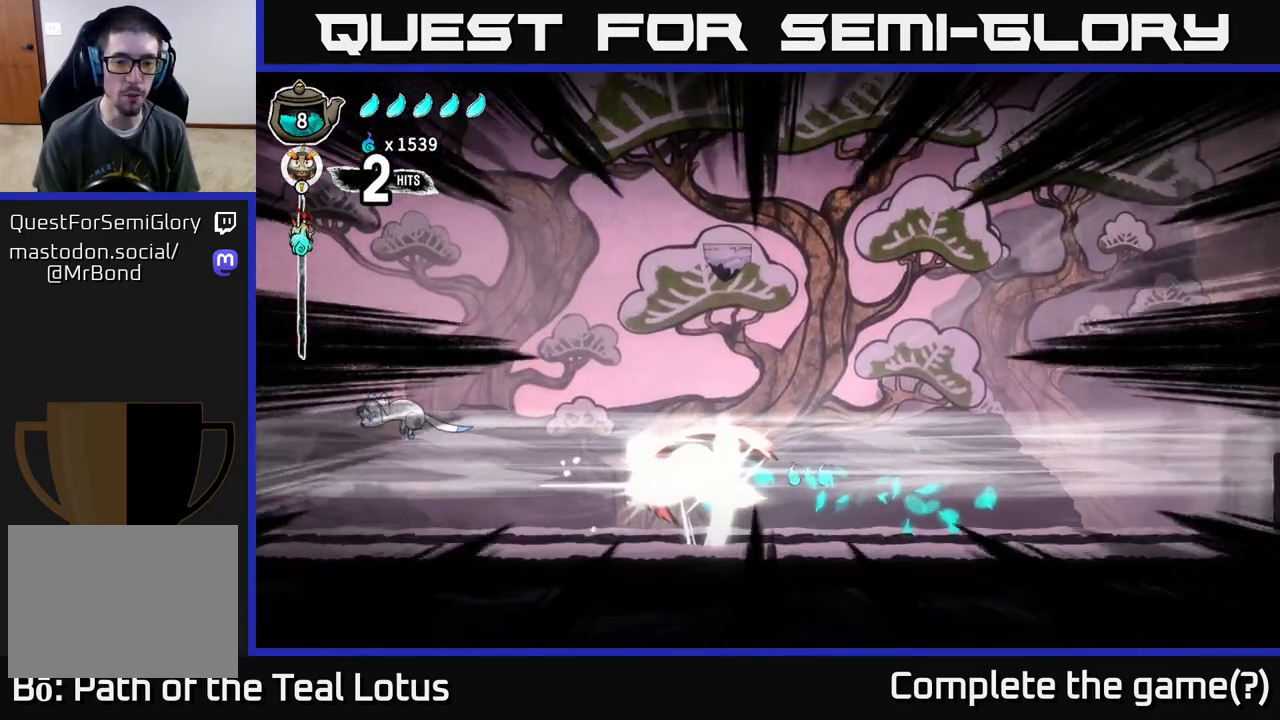
{"buttons": ["R2"], "left_stick": "left", "right_stick": "center", "events": [[33, "A", "up"], [500, "R2", "down"]]}